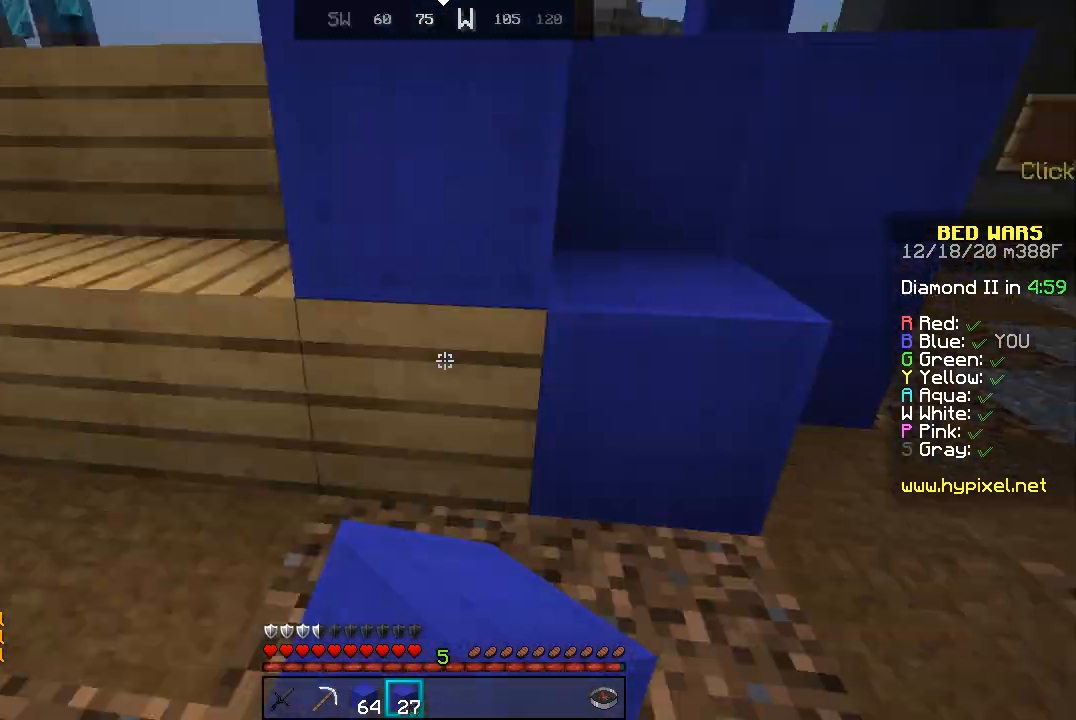
Gameplay with keyboard and mouse; each line is a JSON object with the keys and mouse buttons held at the frame after it. "events" lists presses ("down") and releases ("up") of "a", "d", "s", "space", "w", "mouse_left" and "mouse_right" between this image and that frame as [ms after this image, input, new state], when the widget could be followed in between. "mouse_left", "mouse_right" = the "left", "right" buttons of the "mouse" list. No other keys are recorded. Fast repeated clicks can show as one long hold. Mouse movement is not recorded.
{"keys": ["a"], "mouse": [], "events": [[100, "mouse_right", "down"], [200, "mouse_right", "up"], [300, "s", "up"], [400, "mouse_right", "down"], [500, "mouse_right", "up"]]}
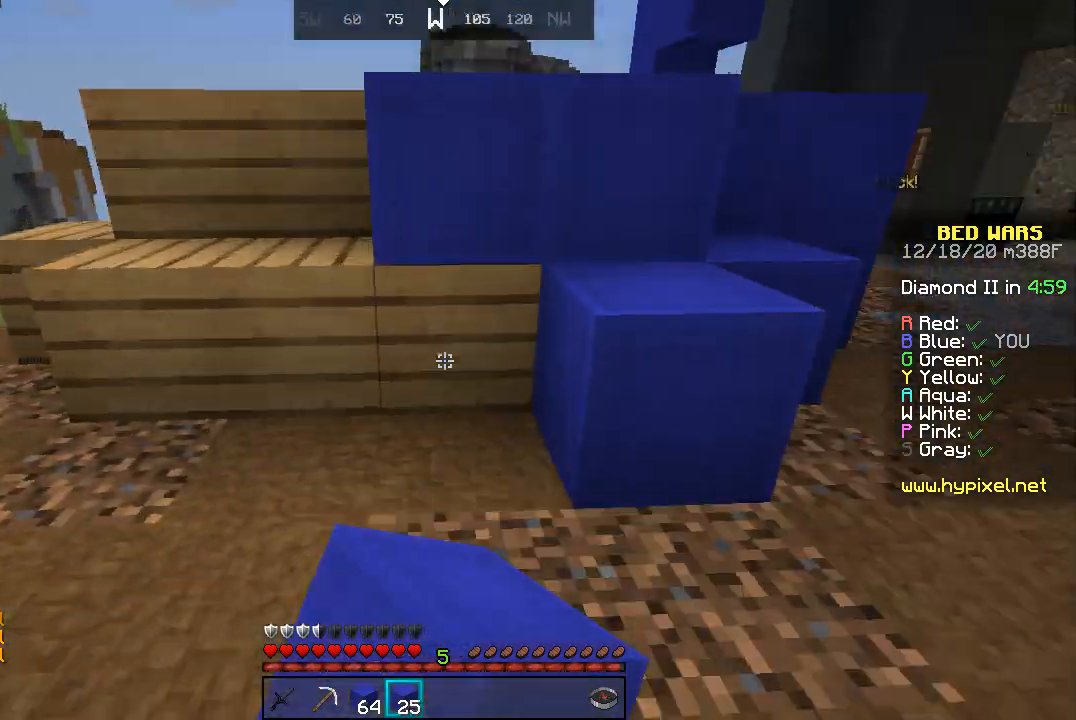
{"keys": ["w"], "mouse": ["right"], "events": [[67, "mouse_right", "down"], [133, "mouse_right", "up"], [267, "mouse_right", "down"], [333, "mouse_right", "up"], [400, "w", "down"], [467, "mouse_right", "down"], [500, "a", "up"]]}
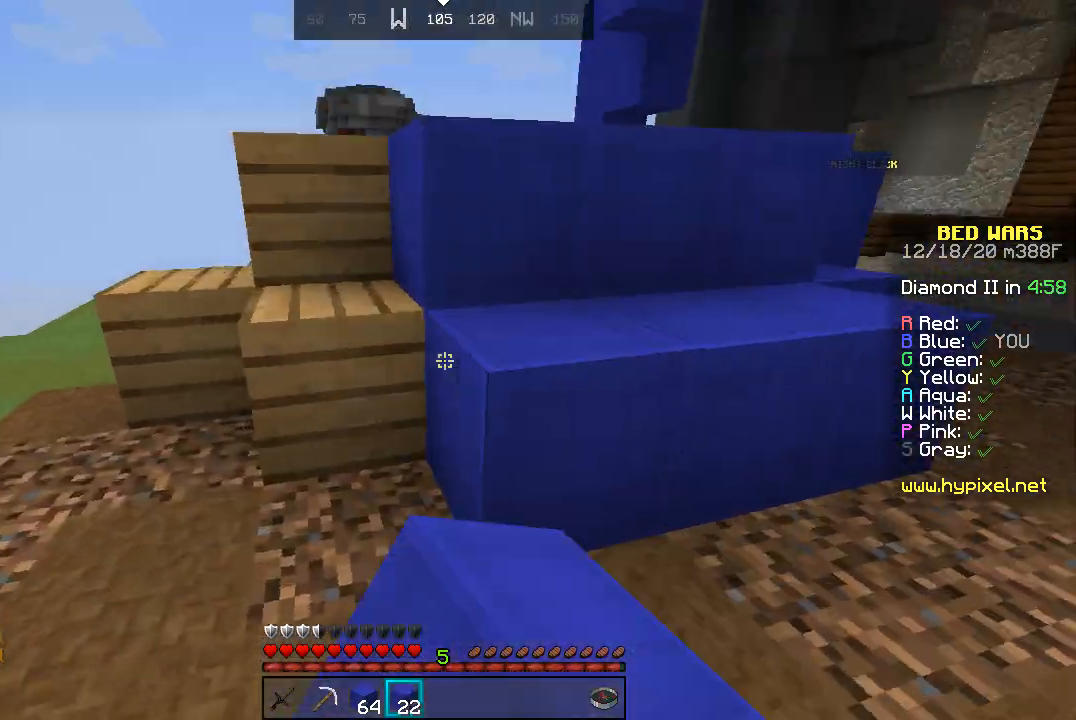
{"keys": ["a", "s"], "mouse": [], "events": [[33, "mouse_right", "up"], [100, "a", "down"], [133, "w", "up"], [233, "mouse_right", "down"], [300, "mouse_right", "up"], [400, "mouse_right", "down"], [400, "s", "down"], [500, "mouse_right", "up"]]}
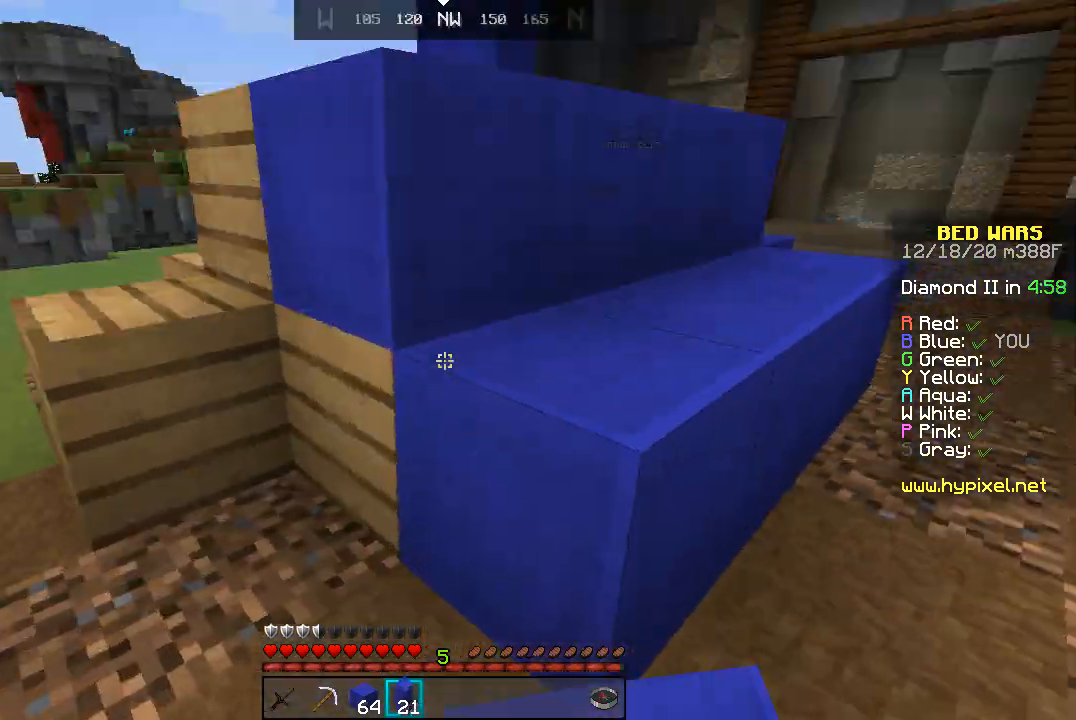
{"keys": ["a", "w"], "mouse": ["right"], "events": [[67, "s", "up"], [433, "w", "down"], [467, "mouse_right", "down"]]}
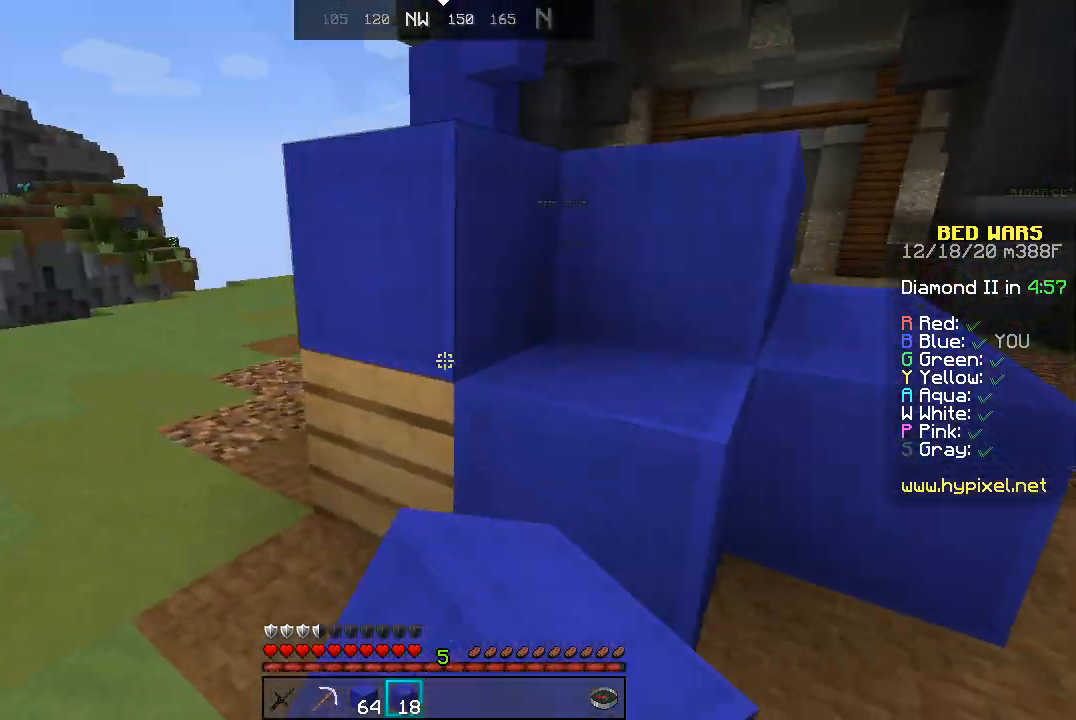
{"keys": ["a"], "mouse": [], "events": [[33, "mouse_right", "up"], [100, "w", "up"], [367, "mouse_right", "down"], [433, "mouse_right", "up"]]}
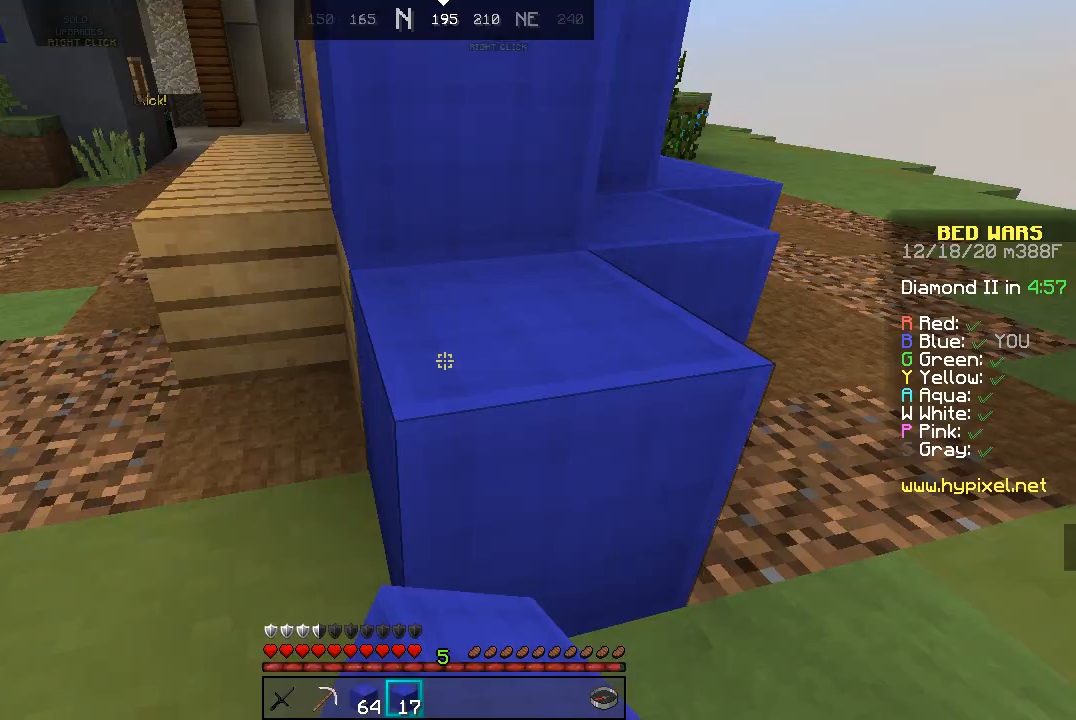
{"keys": ["a"], "mouse": [], "events": [[200, "mouse_right", "down"], [200, "w", "down"], [300, "mouse_right", "up"], [433, "w", "up"]]}
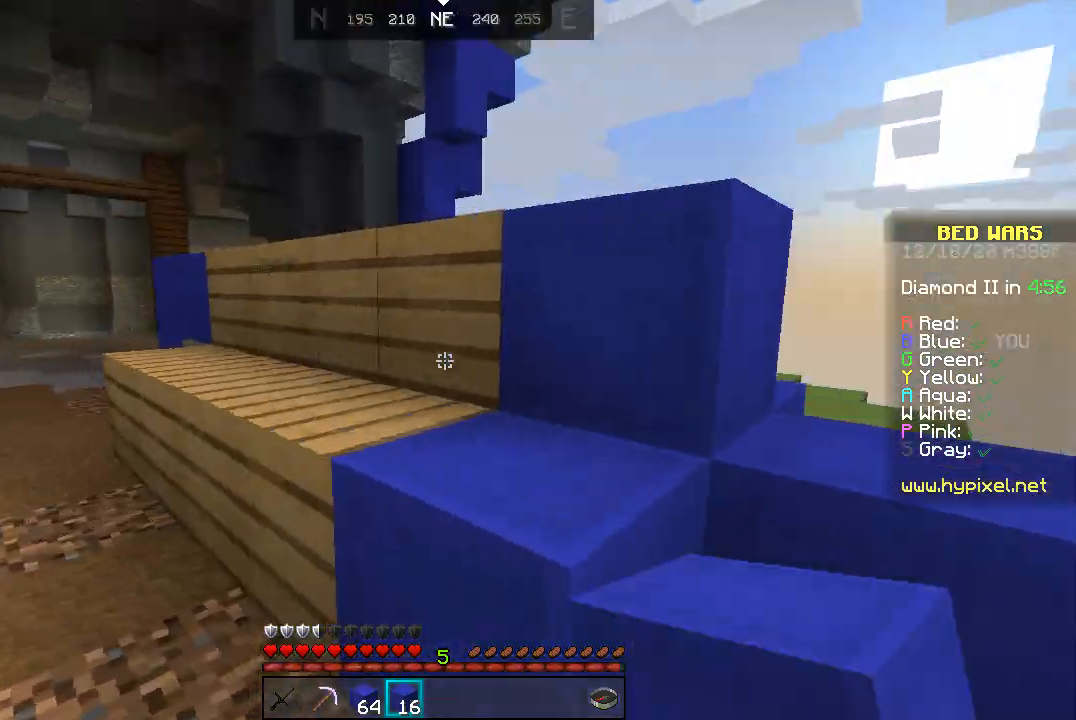
{"keys": ["a"], "mouse": ["right"], "events": [[33, "mouse_right", "down"], [133, "mouse_right", "up"], [467, "mouse_right", "down"]]}
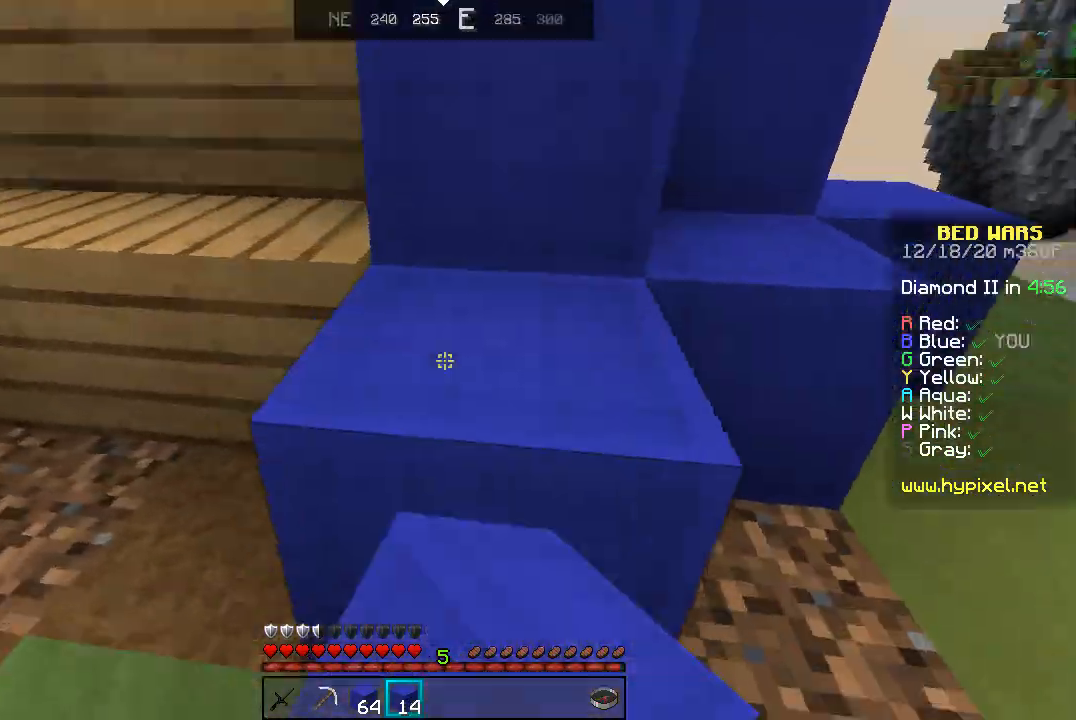
{"keys": ["a"], "mouse": [], "events": [[33, "mouse_right", "up"], [67, "s", "down"], [200, "mouse_right", "down"], [267, "mouse_right", "up"], [333, "s", "up"], [367, "mouse_right", "down"], [433, "mouse_right", "up"]]}
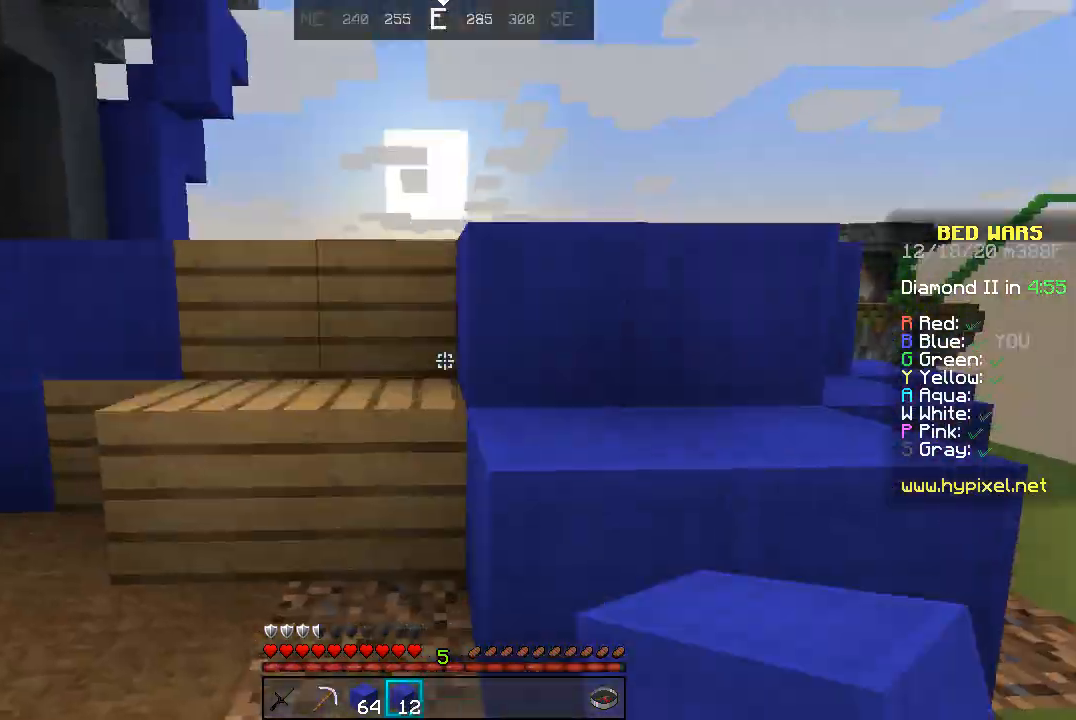
{"keys": ["a"], "mouse": [], "events": [[67, "mouse_right", "down"], [133, "mouse_right", "up"], [267, "mouse_right", "down"], [333, "mouse_right", "up"], [400, "mouse_right", "down"], [500, "mouse_right", "up"]]}
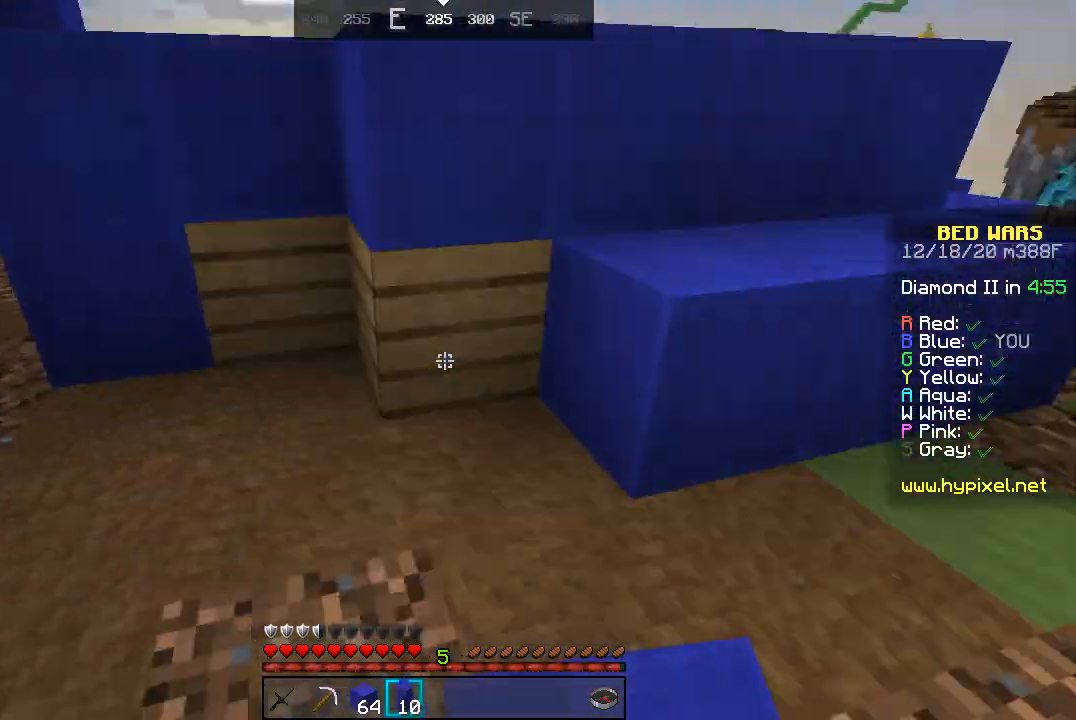
{"keys": ["w"], "mouse": [], "events": [[100, "mouse_right", "down"], [167, "mouse_right", "up"], [367, "mouse_right", "down"], [433, "mouse_right", "up"], [467, "a", "up"], [500, "w", "down"]]}
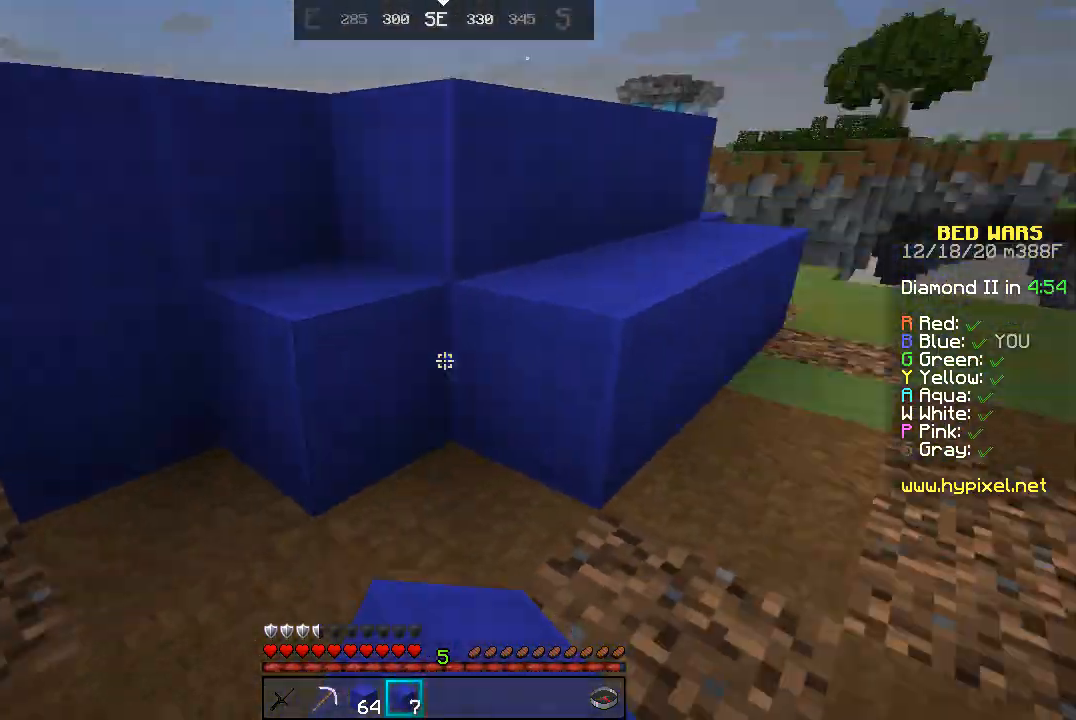
{"keys": ["a", "space", "w"], "mouse": [], "events": [[200, "space", "down"], [300, "a", "down"]]}
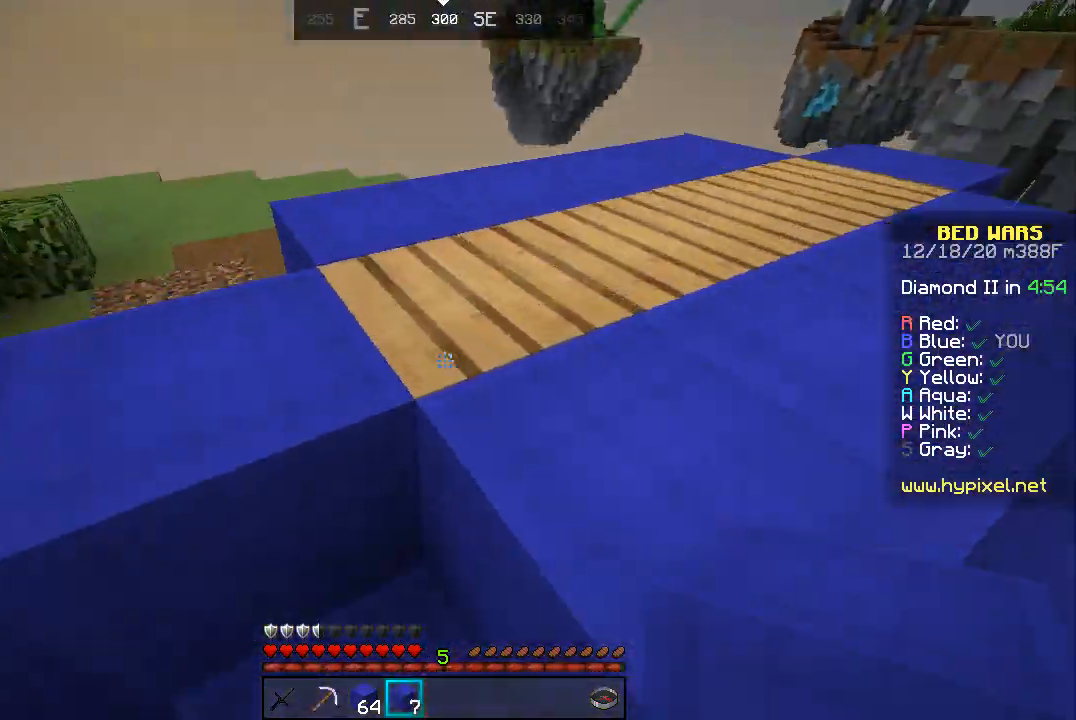
{"keys": ["a", "w"], "mouse": [], "events": [[300, "space", "up"]]}
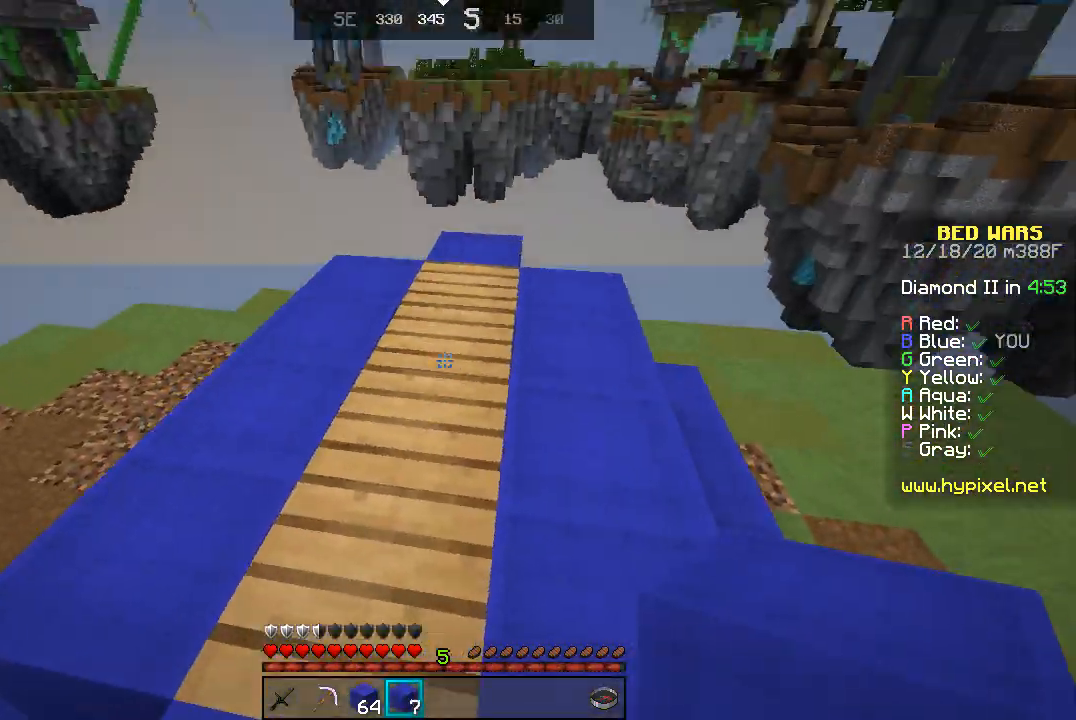
{"keys": ["s"], "mouse": ["right"], "events": [[33, "a", "up"], [333, "w", "up"], [400, "s", "down"], [467, "mouse_right", "down"]]}
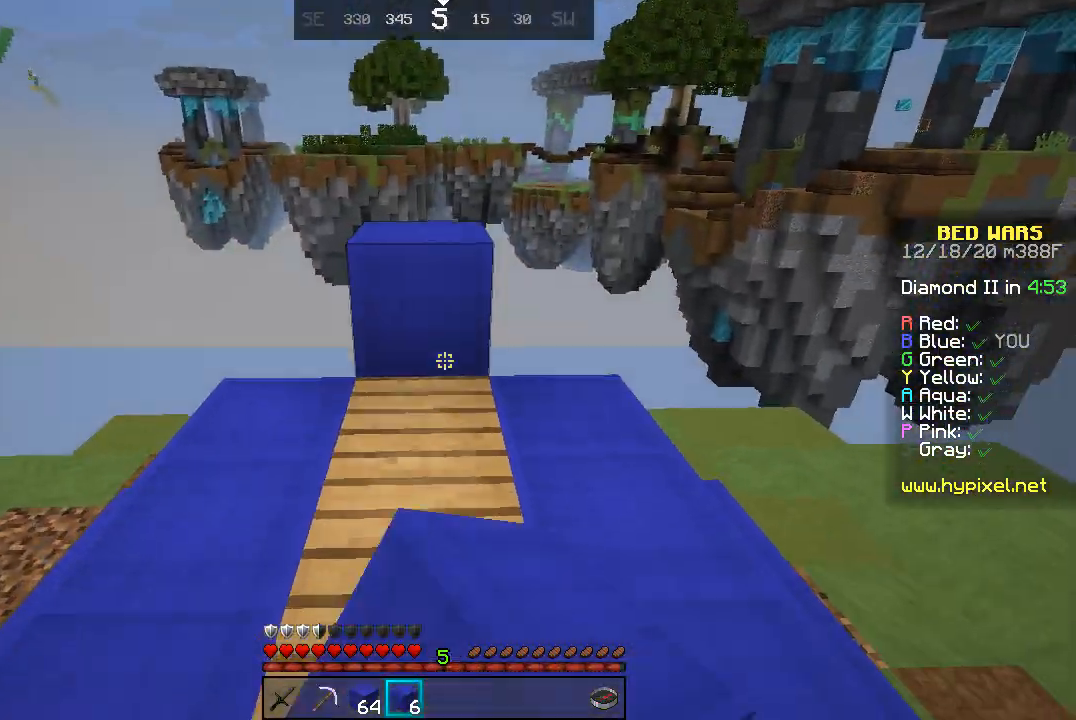
{"keys": ["s"], "mouse": [], "events": [[33, "mouse_right", "up"], [167, "mouse_right", "down"], [333, "mouse_right", "up"], [400, "mouse_right", "down"], [500, "mouse_right", "up"]]}
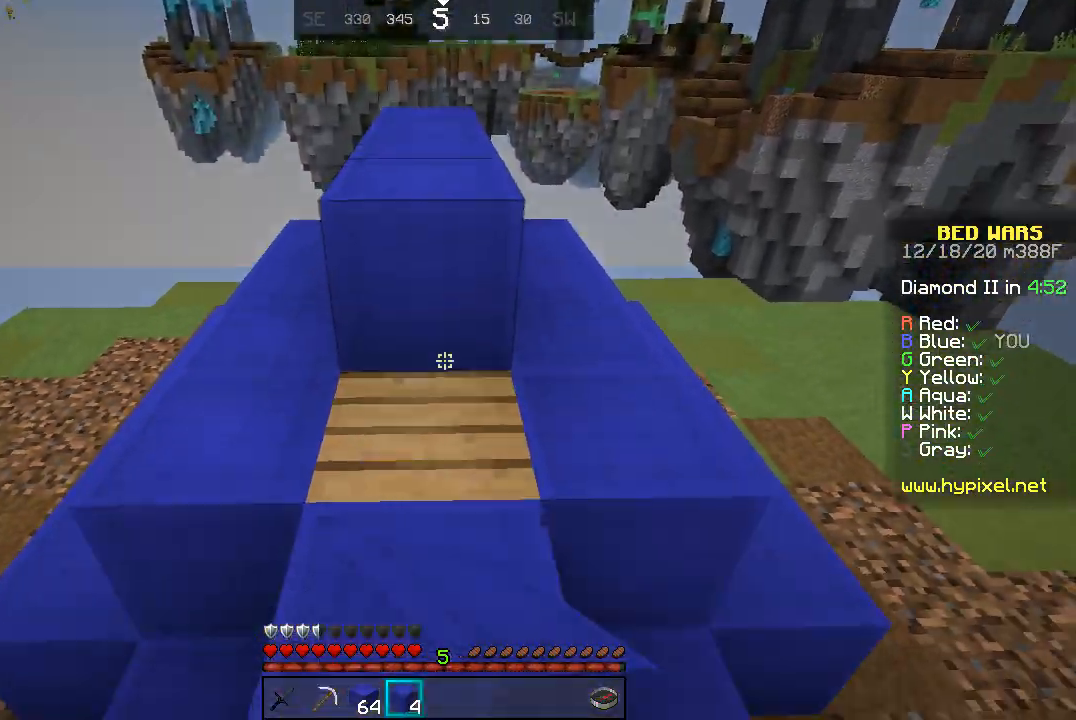
{"keys": ["space", "w"], "mouse": [], "events": [[67, "mouse_right", "down"], [133, "mouse_right", "up"], [167, "s", "up"], [200, "mouse_right", "down"], [233, "w", "down"], [300, "mouse_right", "up"], [333, "space", "down"]]}
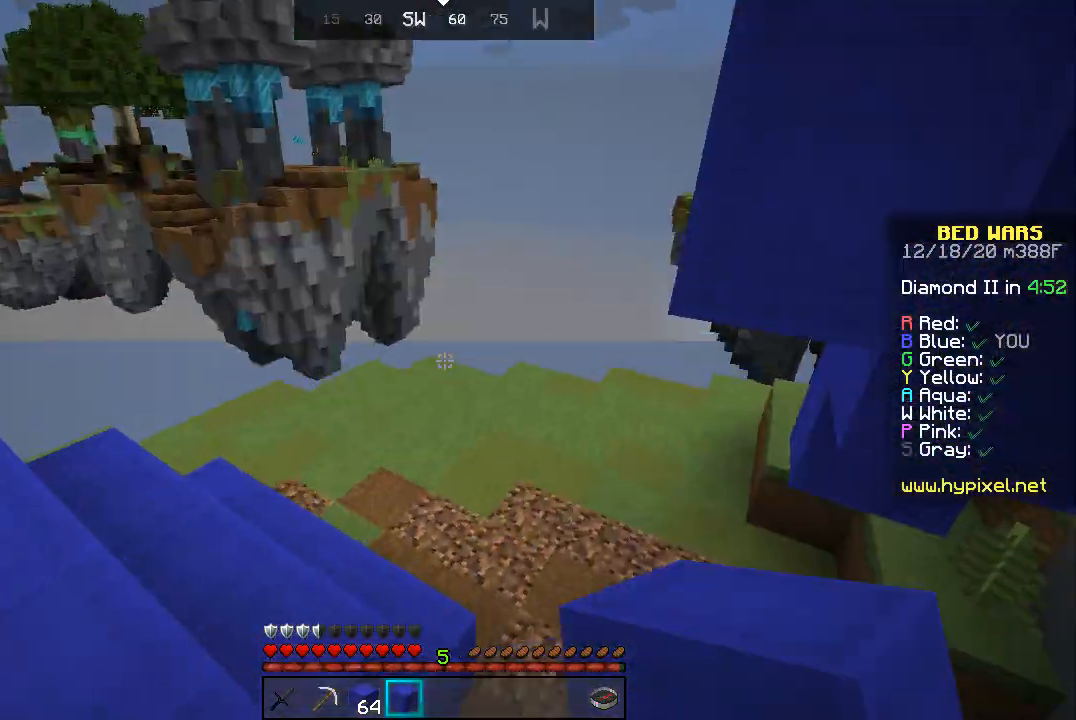
{"keys": ["w"], "mouse": [], "events": [[100, "space", "up"], [300, "a", "down"], [500, "a", "up"]]}
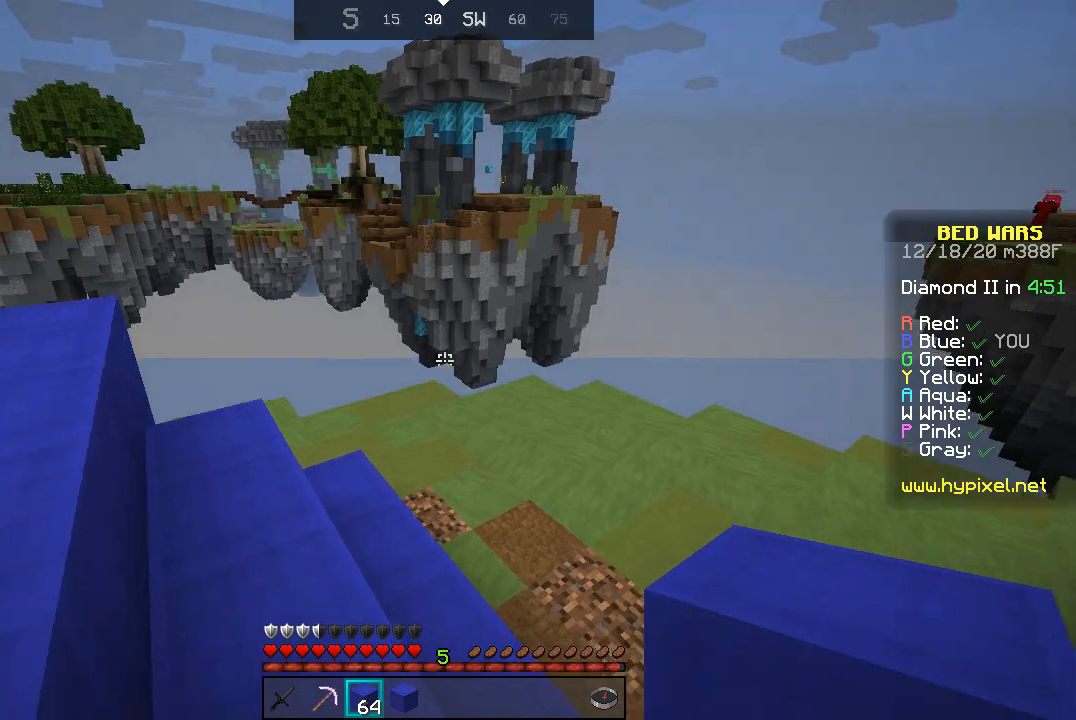
{"keys": ["a", "w"], "mouse": [], "events": [[100, "a", "down"]]}
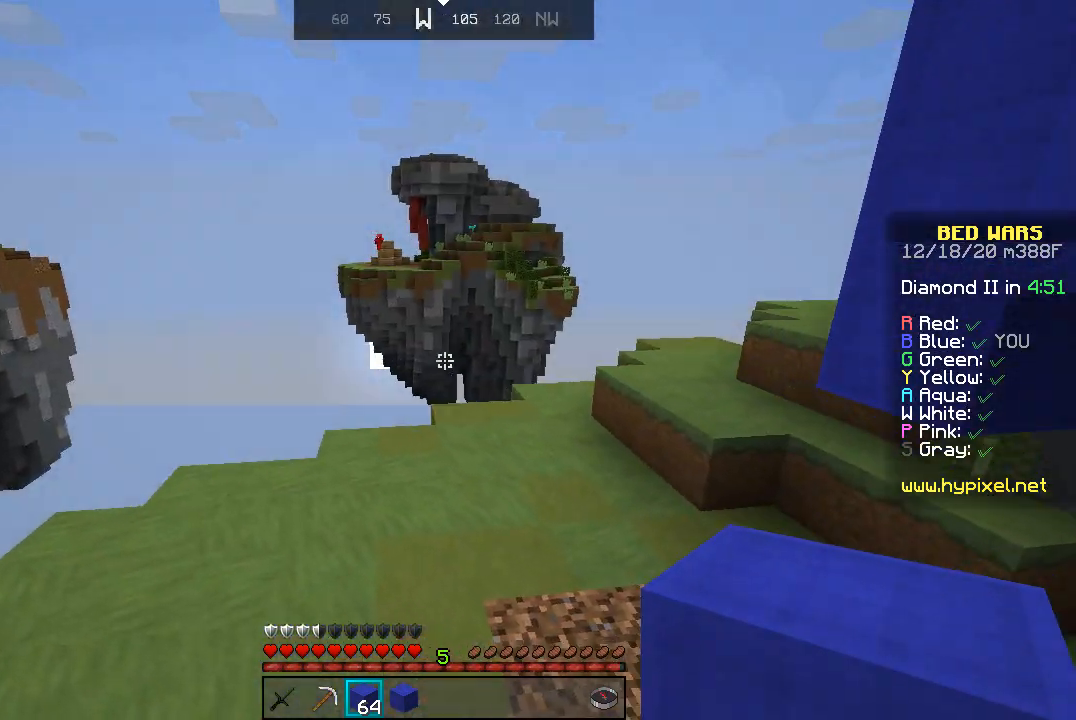
{"keys": ["a", "w"], "mouse": [], "events": []}
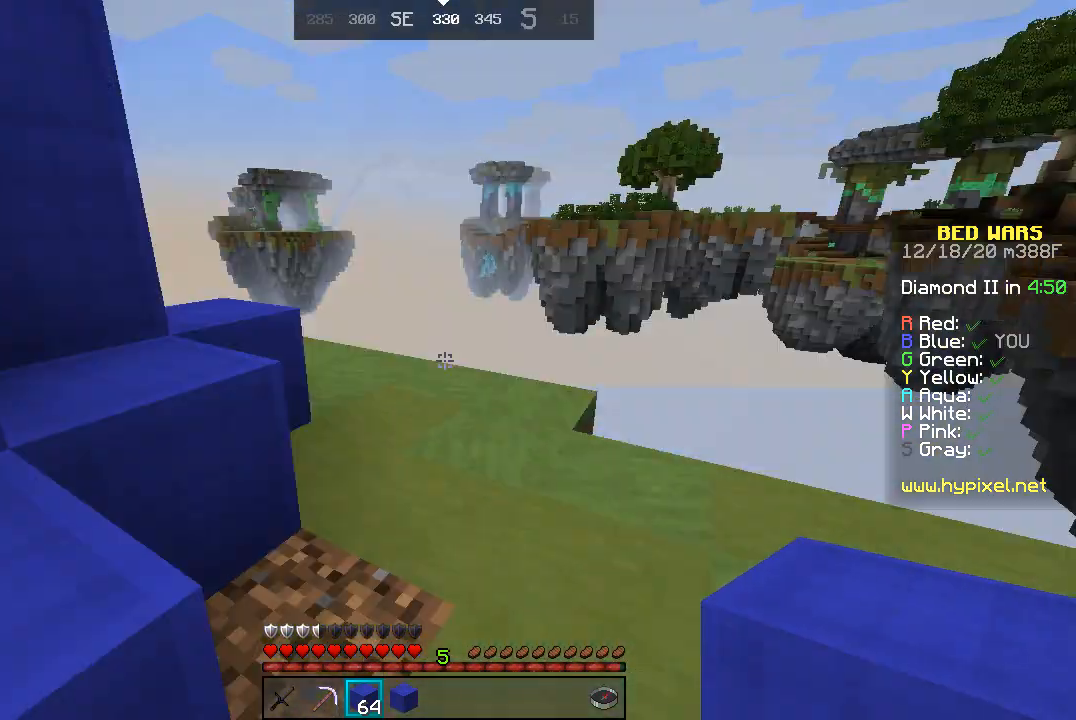
{"keys": ["w"], "mouse": [], "events": [[33, "a", "up"]]}
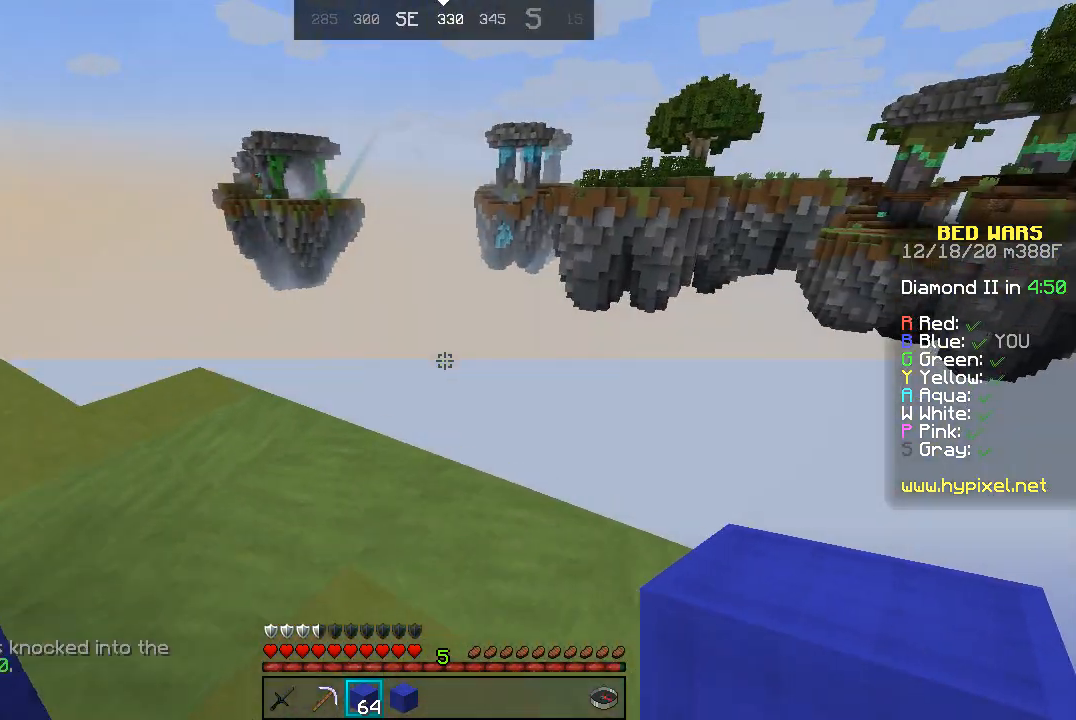
{"keys": ["w"], "mouse": [], "events": [[133, "a", "down"], [433, "a", "up"]]}
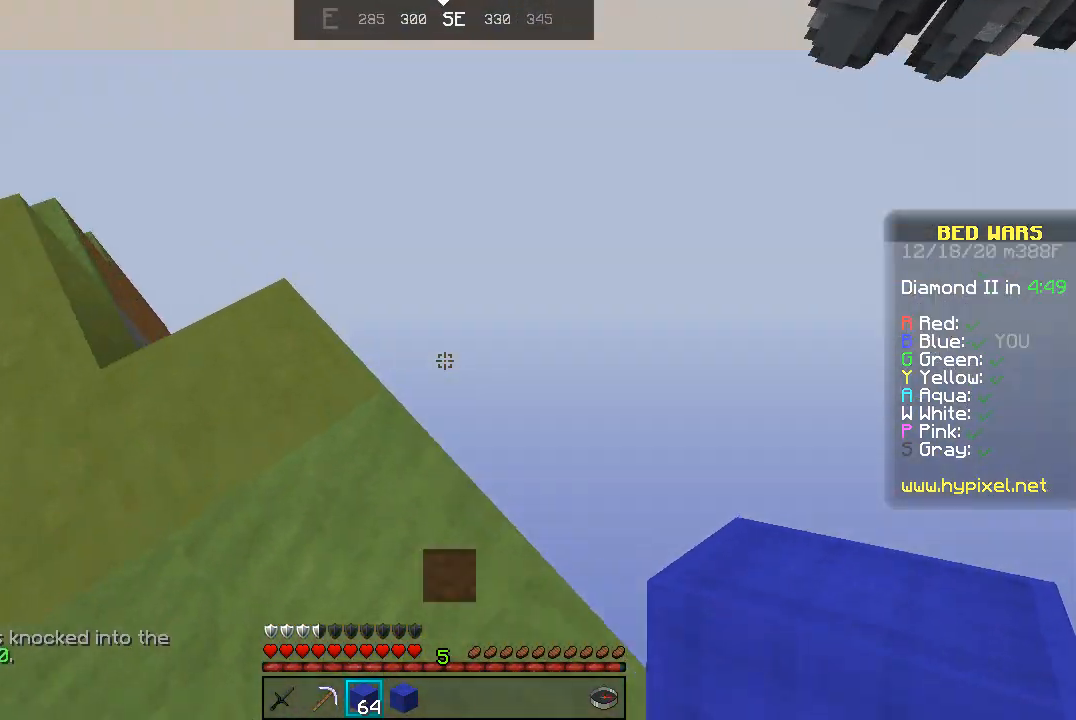
{"keys": ["d", "s"], "mouse": [], "events": [[100, "d", "down"], [200, "w", "up"], [333, "s", "down"]]}
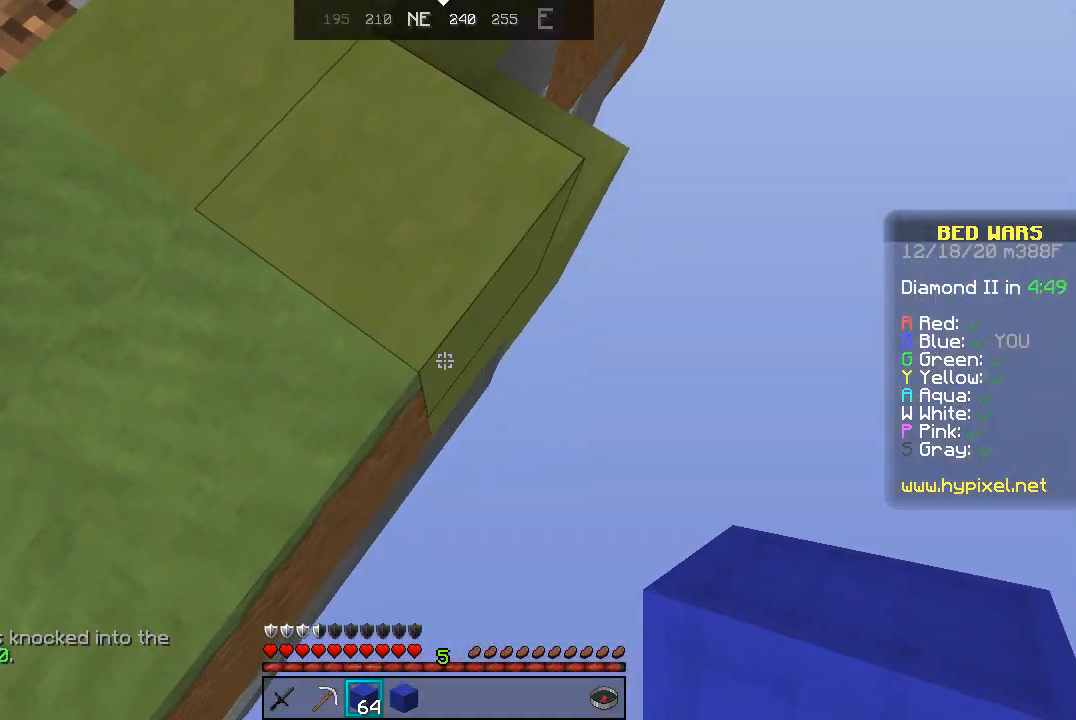
{"keys": ["d", "w"], "mouse": [], "events": [[100, "mouse_right", "down"], [167, "mouse_right", "up"], [200, "s", "up"], [300, "w", "down"]]}
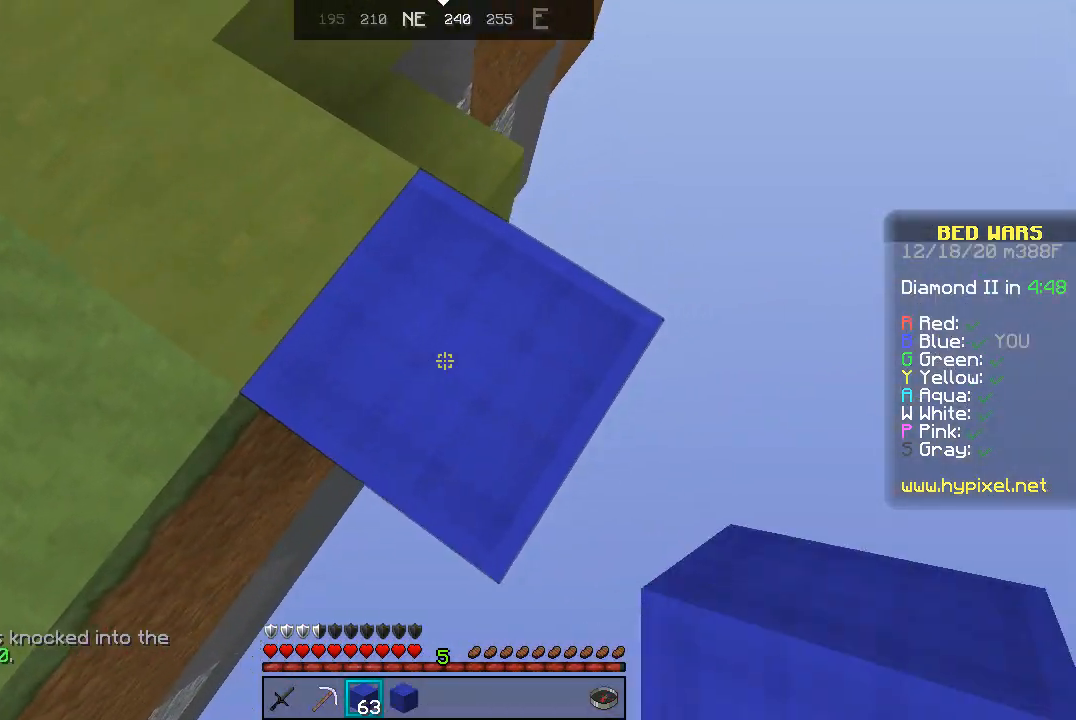
{"keys": ["d", "s"], "mouse": ["right"], "events": [[33, "w", "up"], [133, "s", "down"], [367, "mouse_right", "down"]]}
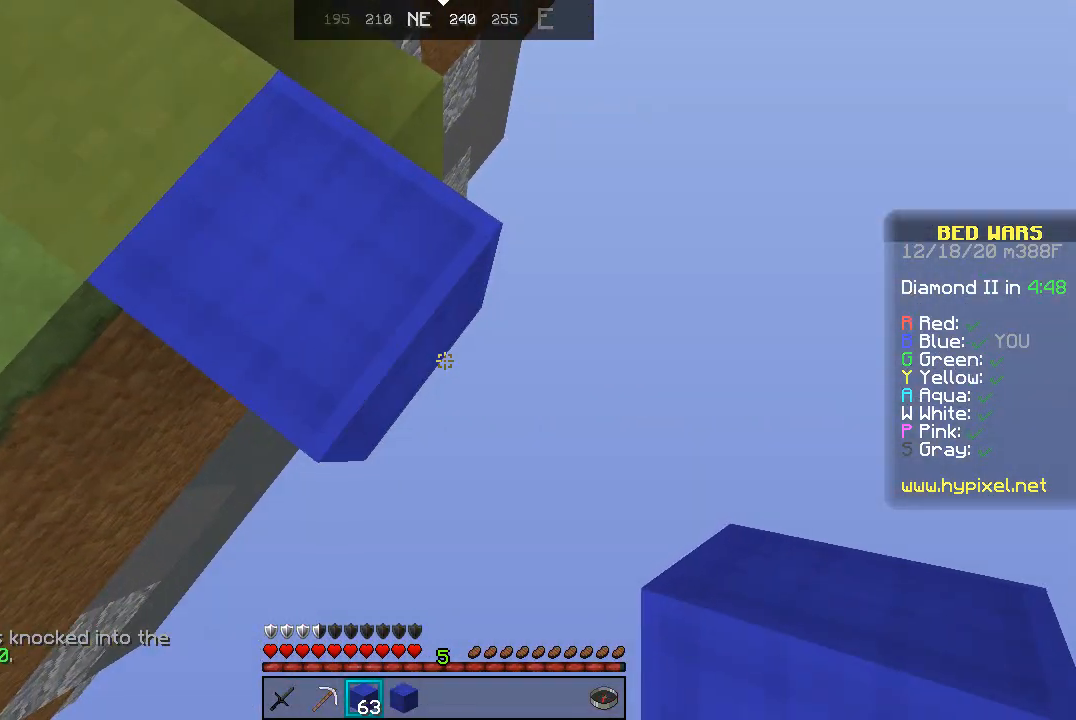
{"keys": ["d", "s"], "mouse": ["right"], "events": []}
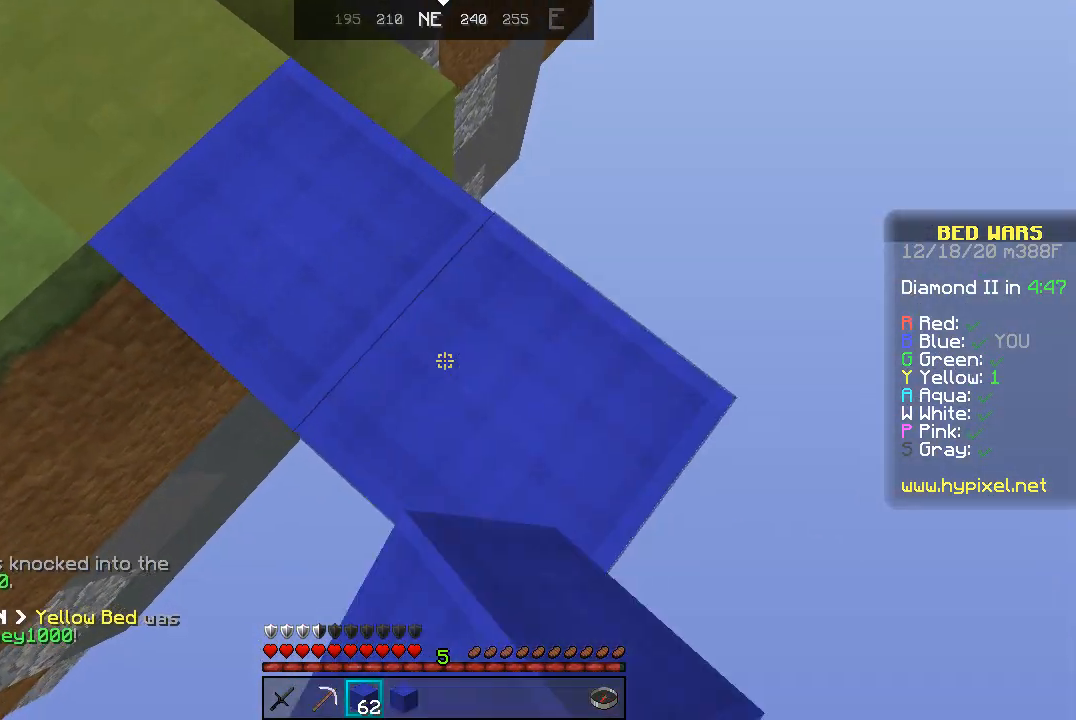
{"keys": ["d", "s"], "mouse": ["right"], "events": [[300, "mouse_right", "up"], [467, "mouse_right", "down"]]}
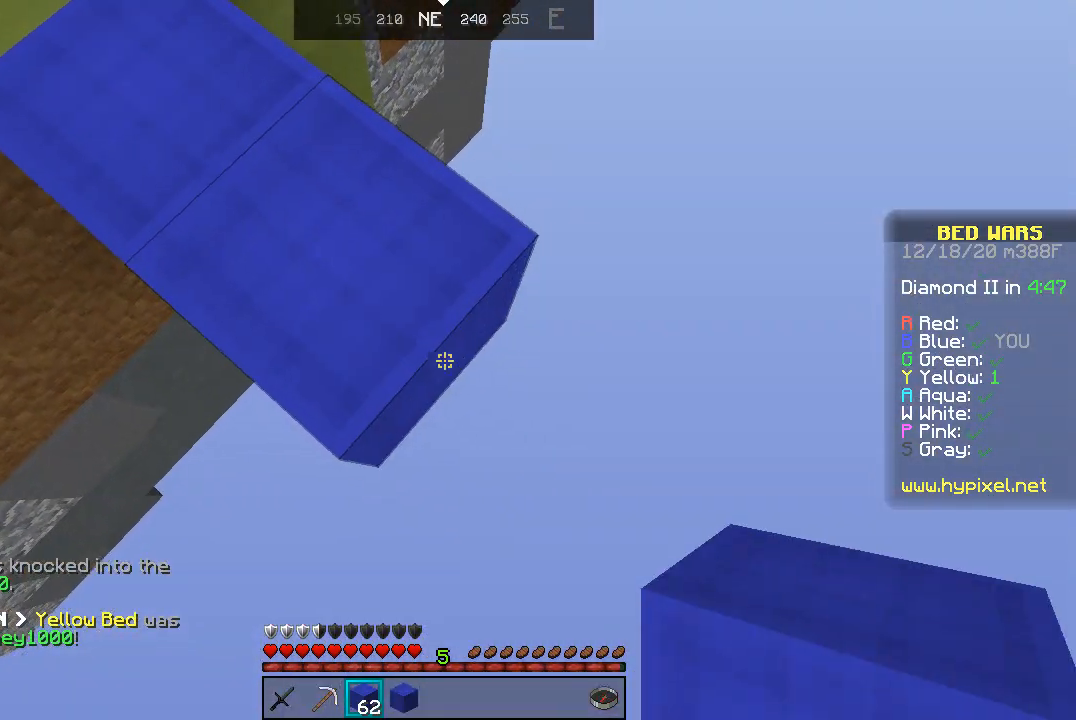
{"keys": ["d", "s"], "mouse": [], "events": [[400, "mouse_right", "up"]]}
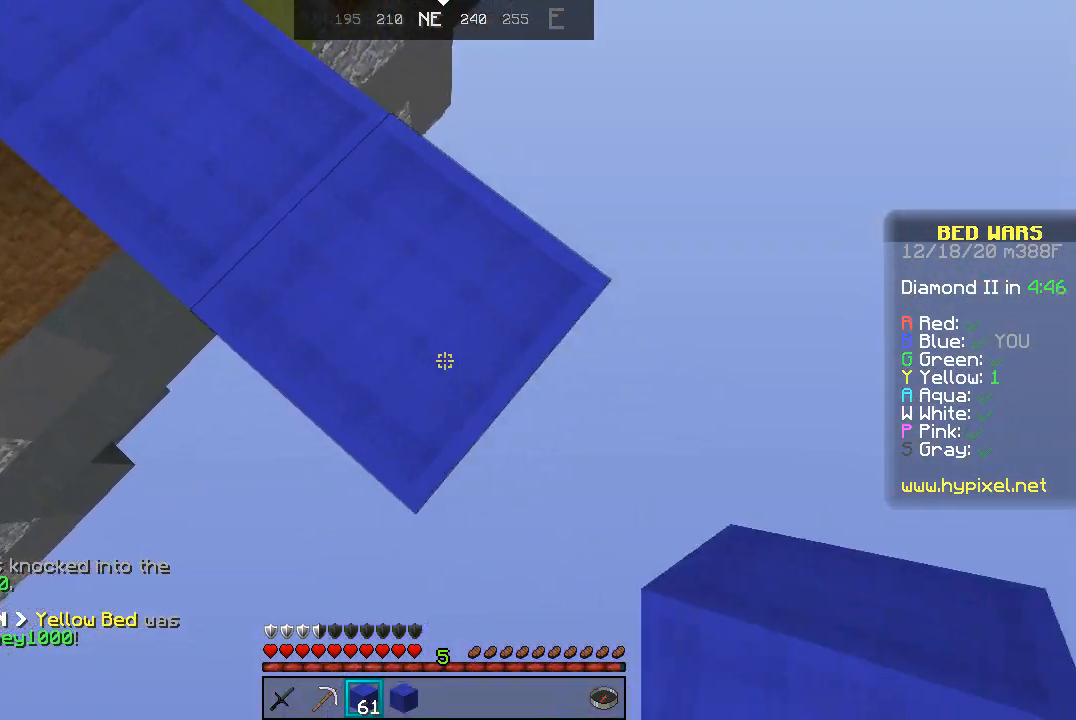
{"keys": ["d", "s"], "mouse": [], "events": [[200, "mouse_right", "down"], [433, "mouse_right", "up"]]}
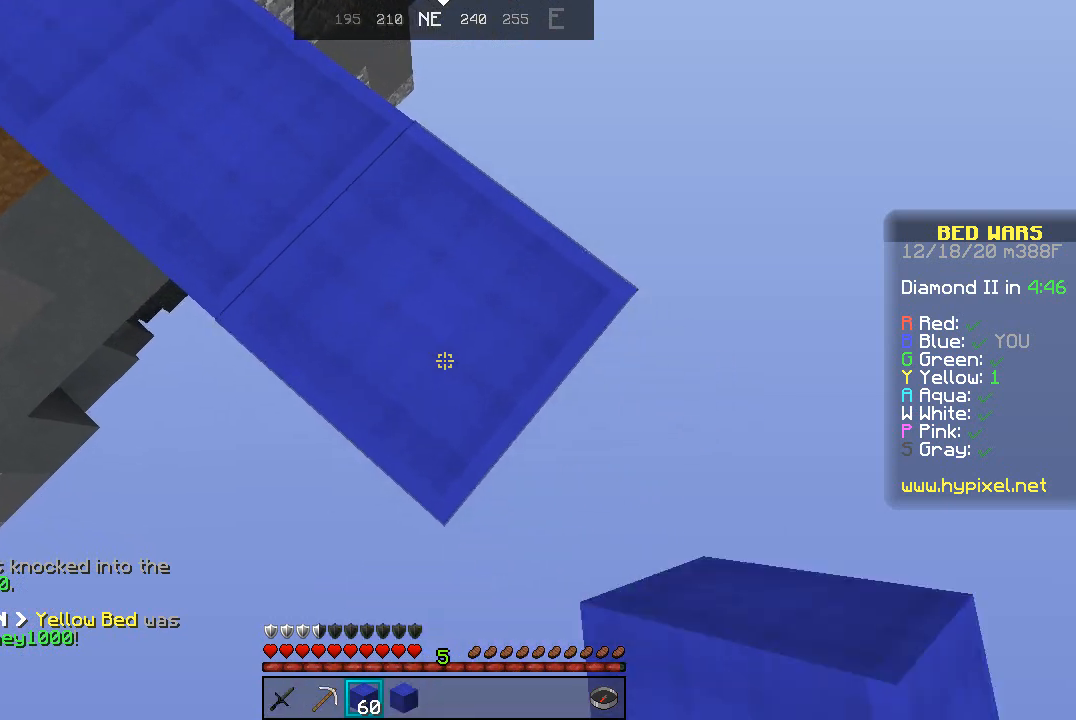
{"keys": ["d", "s"], "mouse": [], "events": [[267, "mouse_right", "down"], [400, "mouse_right", "up"]]}
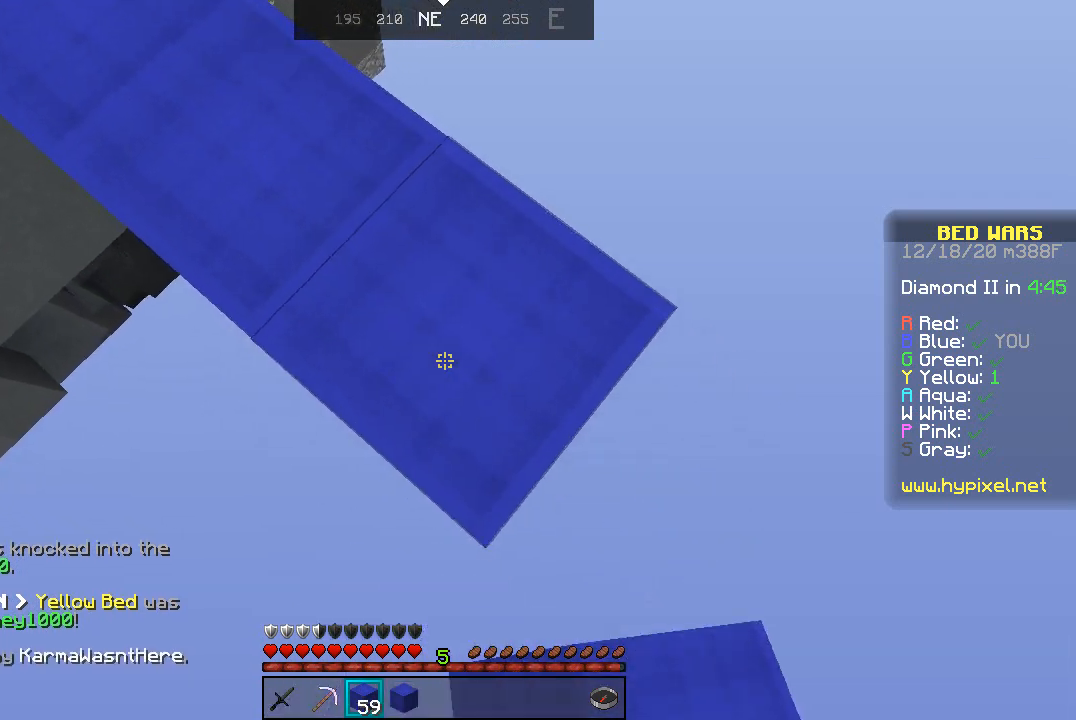
{"keys": ["d", "s"], "mouse": [], "events": [[300, "mouse_right", "down"], [400, "mouse_right", "up"]]}
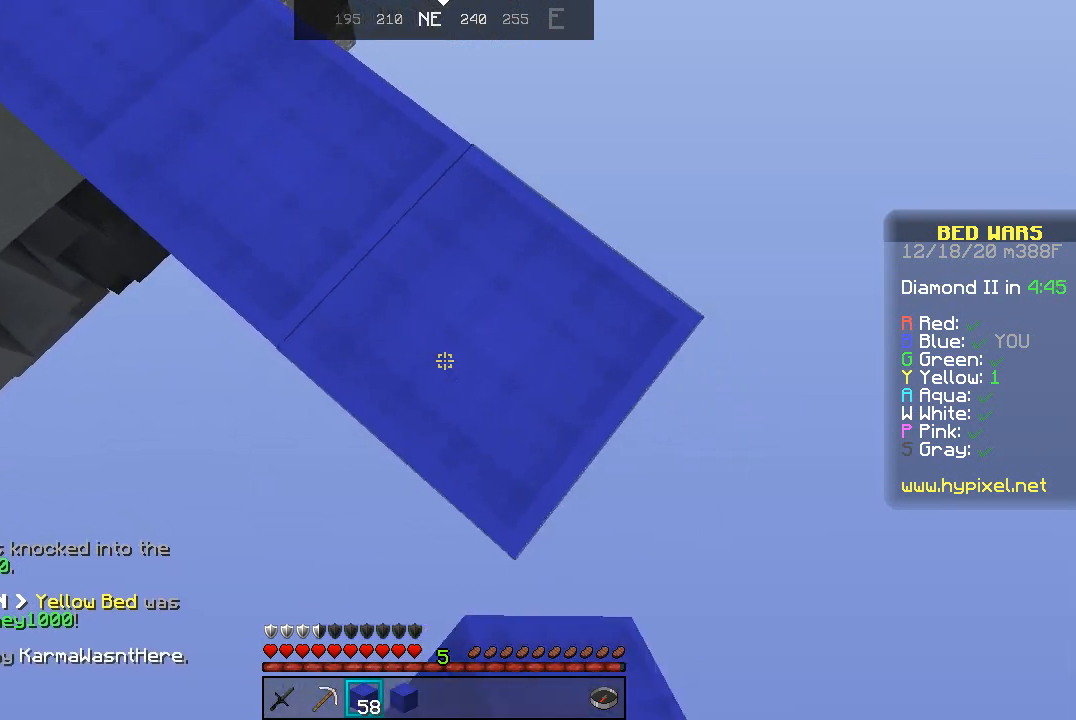
{"keys": ["d", "s"], "mouse": [], "events": [[367, "mouse_right", "down"], [433, "mouse_right", "up"]]}